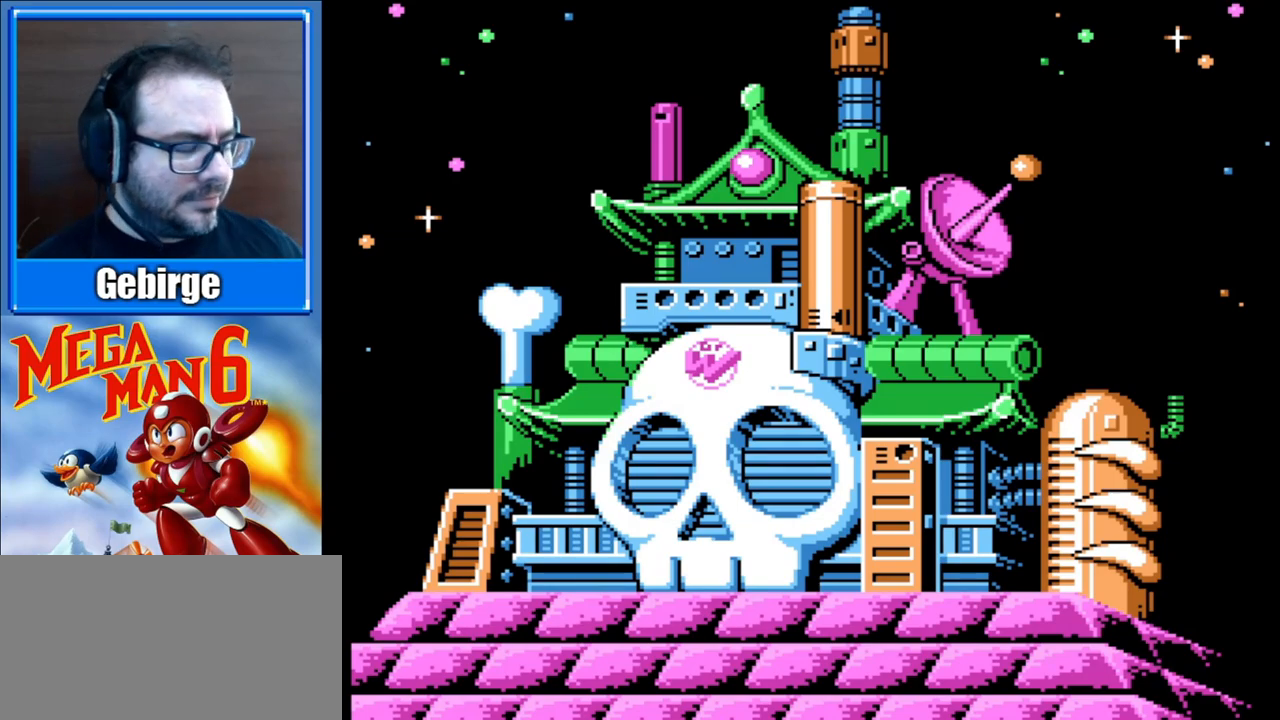
Gameplay with a controller (Nintendo layout); each line is a JSON object with the inputs held at the frame after it. "events" lists button and stick changes between this image and that frame as [ms after this image, input, new state], when the widget could be followed in between. Not read: L3 R3.
{"buttons": [], "events": []}
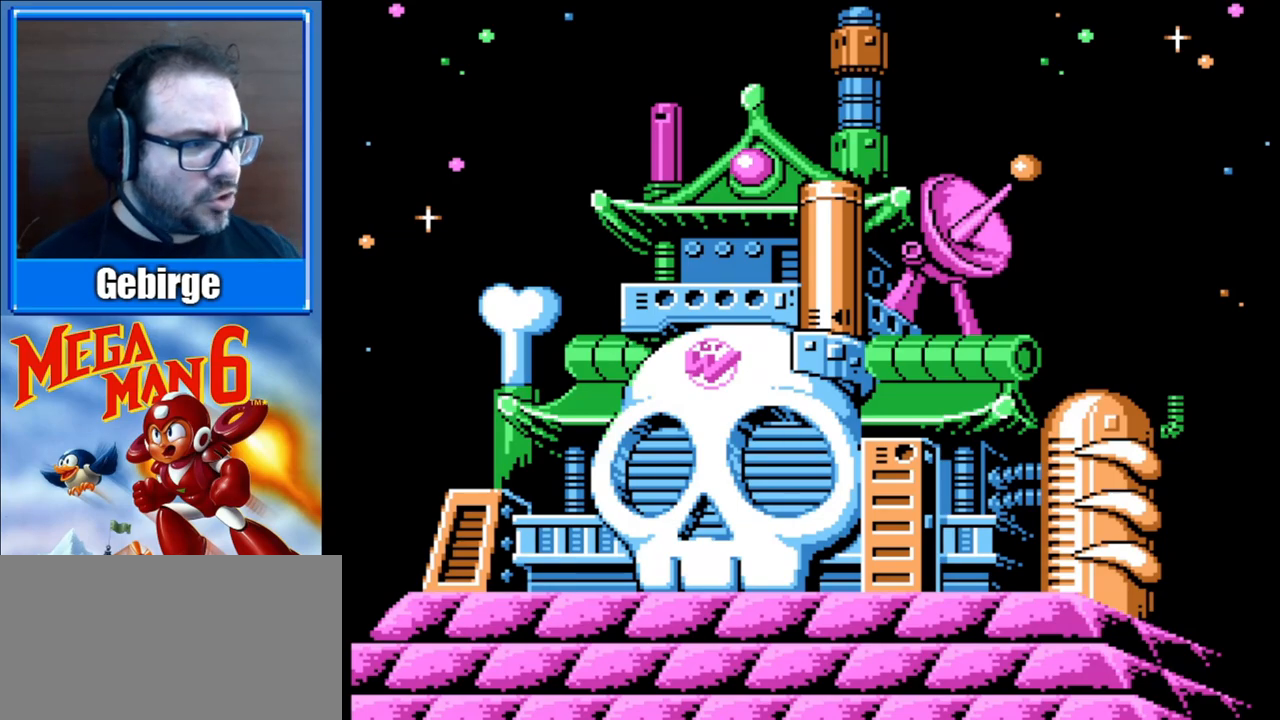
{"buttons": [], "events": [[233, "A", "down"], [233, "B", "down"], [400, "B", "up"], [483, "A", "up"]]}
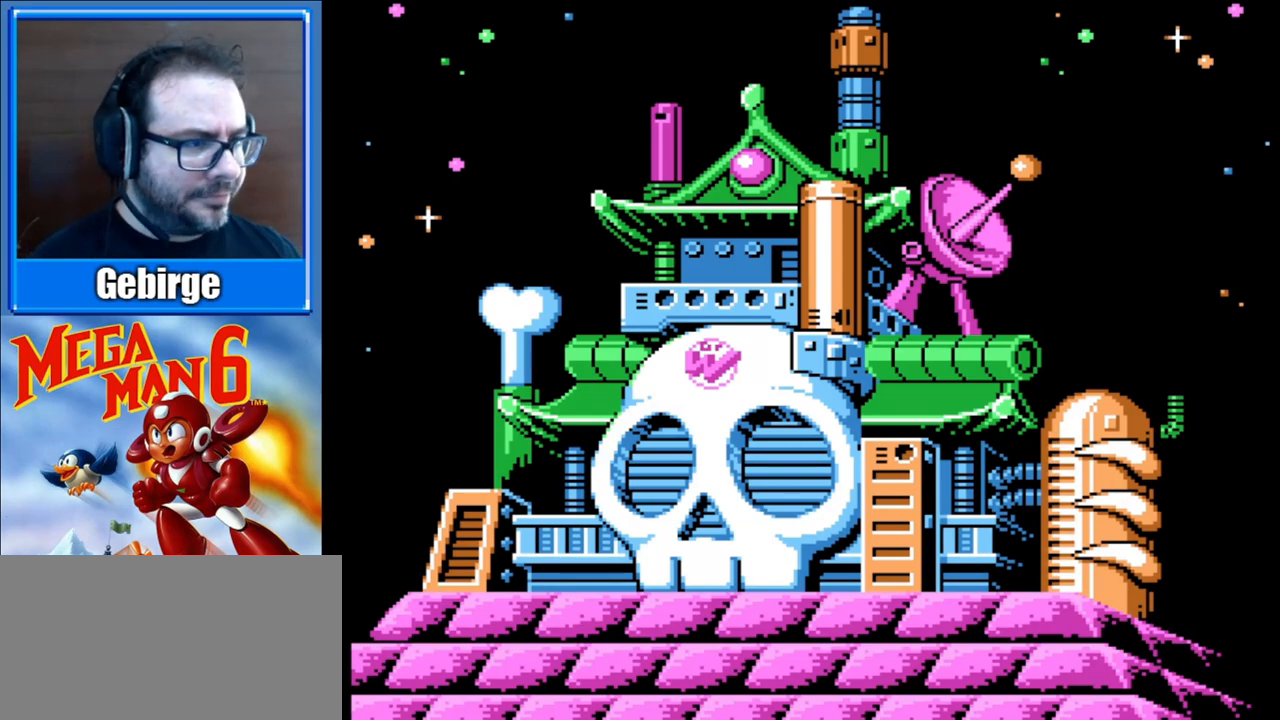
{"buttons": [], "events": [[67, "B", "down"], [117, "A", "down"], [183, "B", "up"], [250, "A", "up"]]}
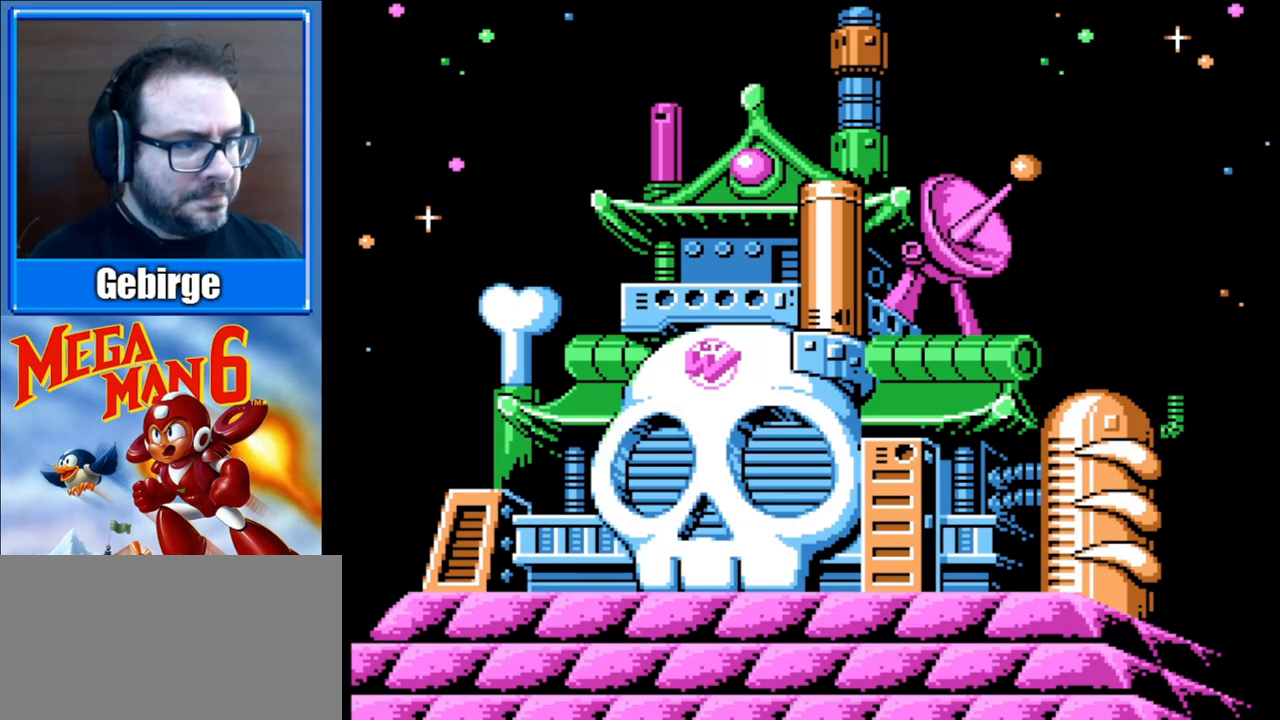
{"buttons": [], "events": []}
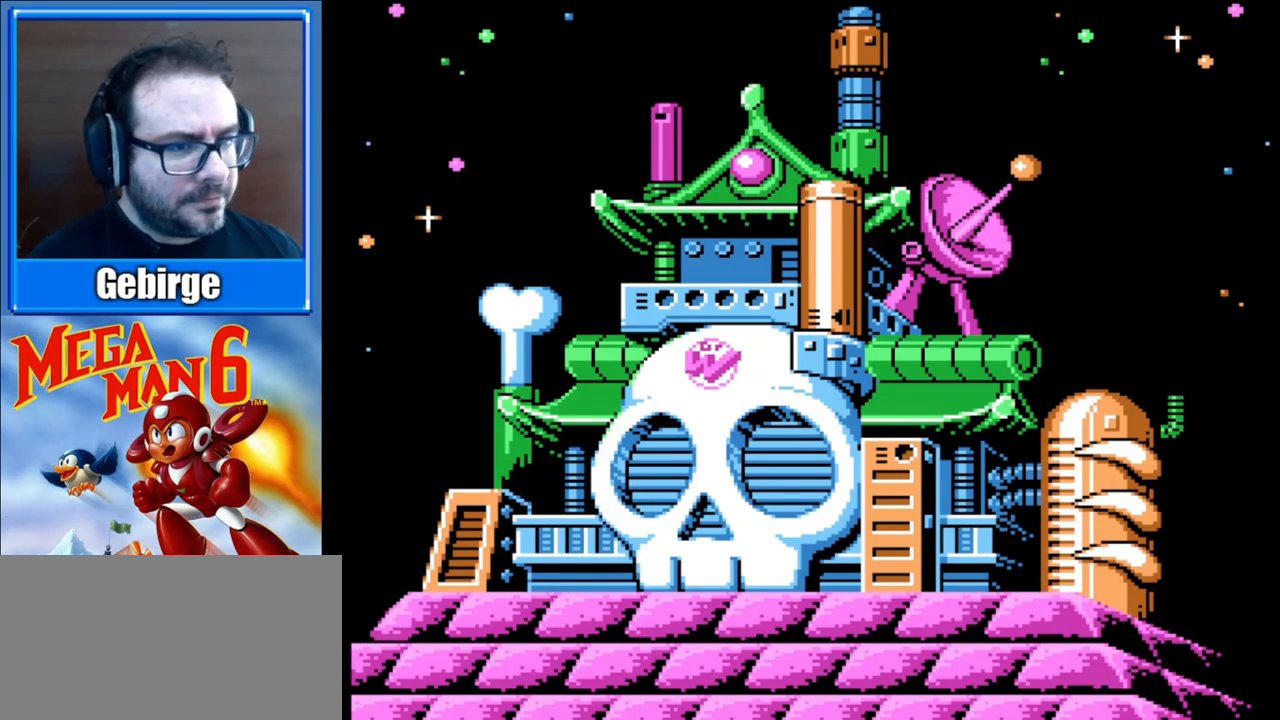
{"buttons": [], "events": []}
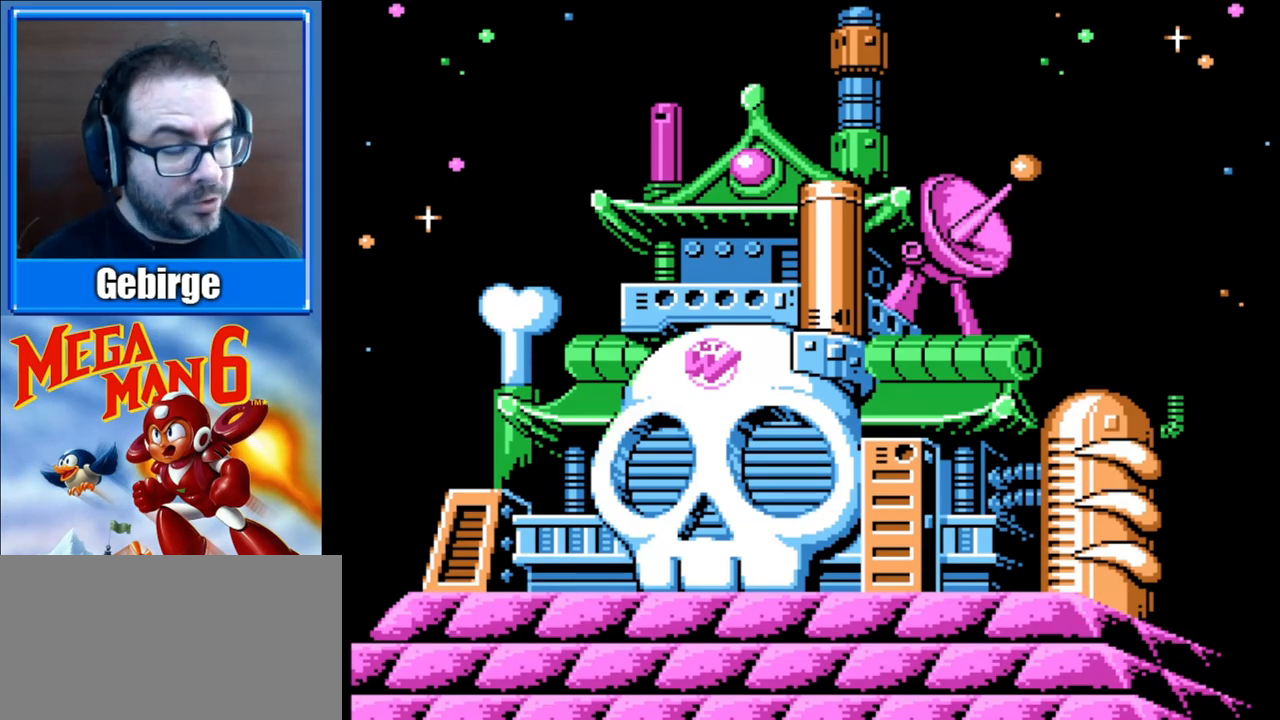
{"buttons": [], "events": []}
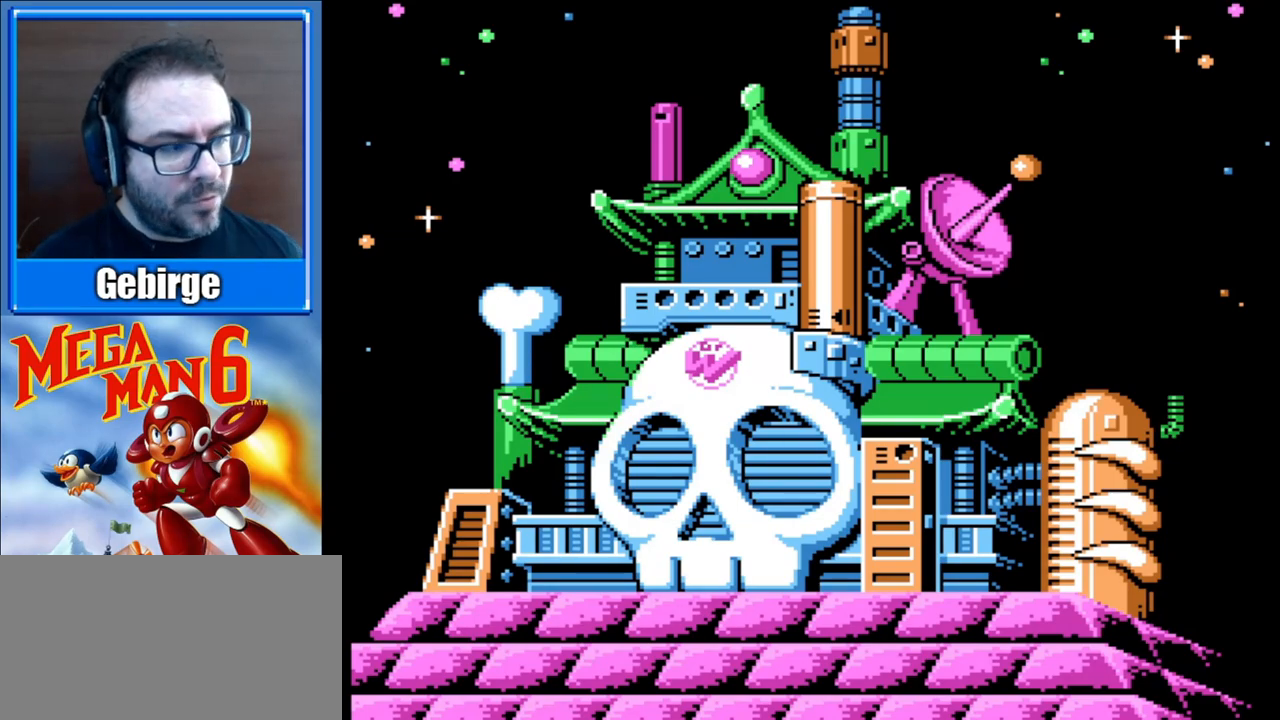
{"buttons": [], "events": []}
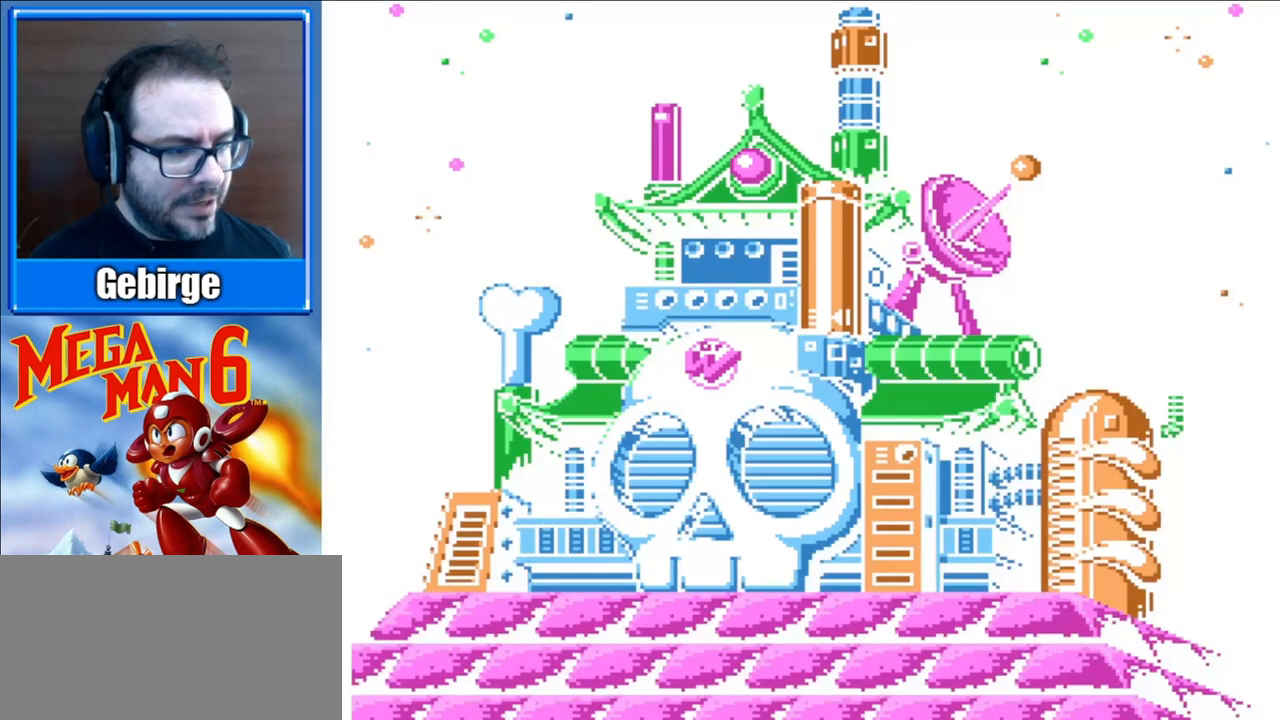
{"buttons": [], "events": []}
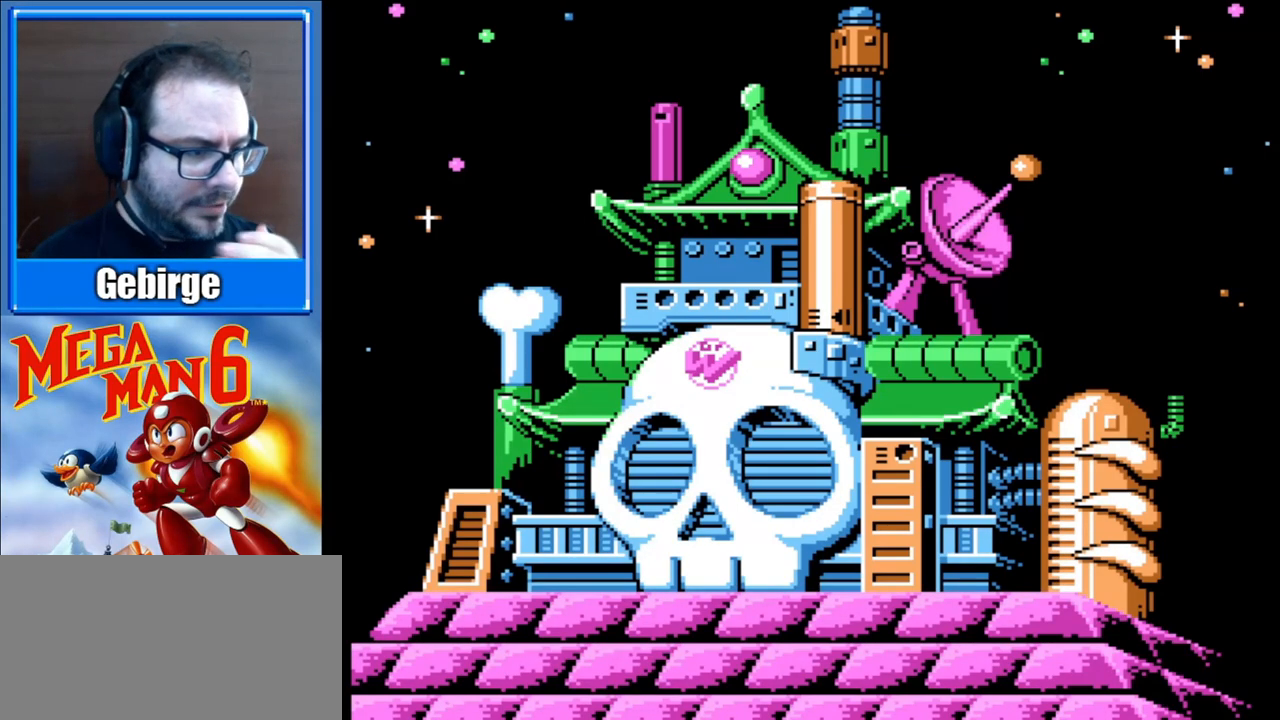
{"buttons": [], "events": []}
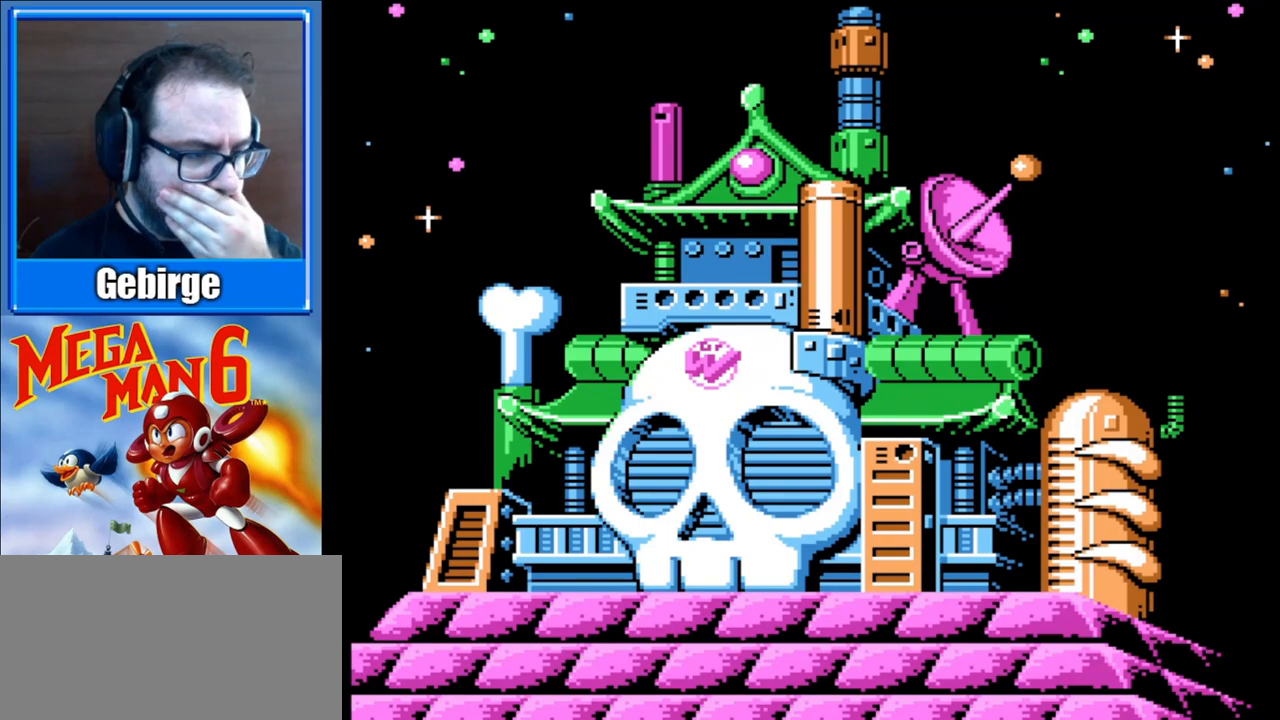
{"buttons": [], "events": []}
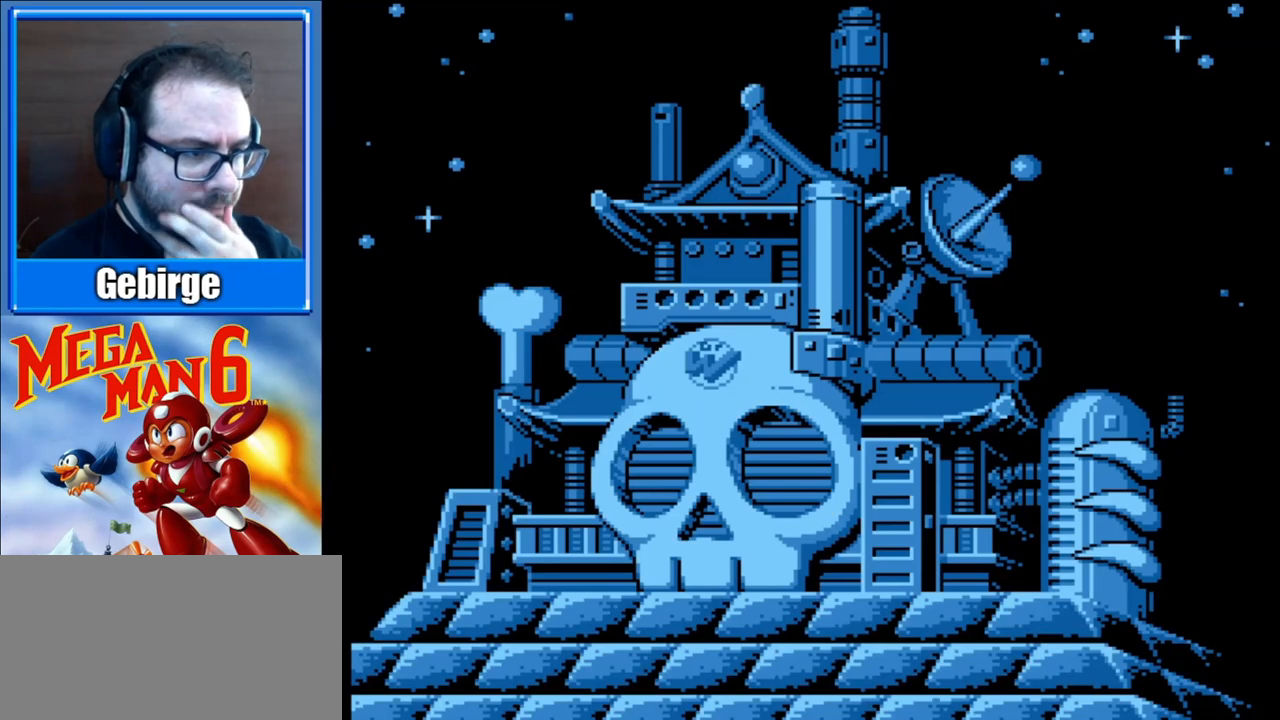
{"buttons": [], "events": []}
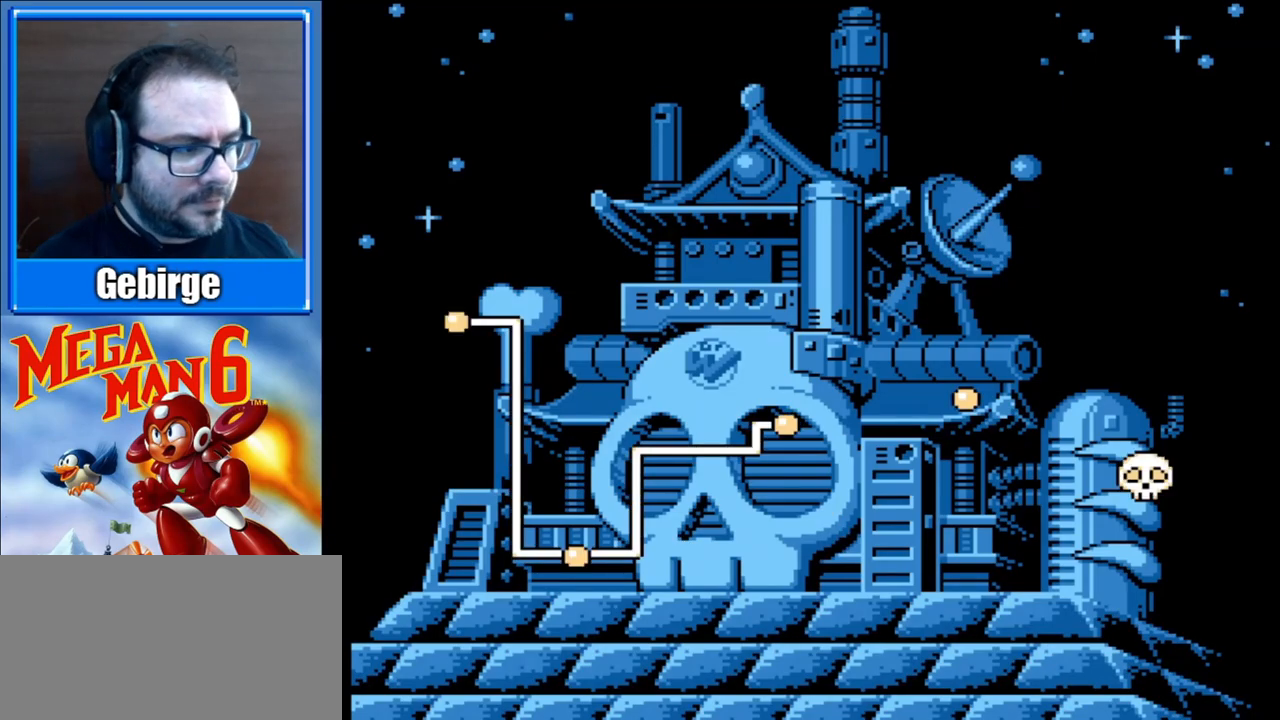
{"buttons": [], "events": []}
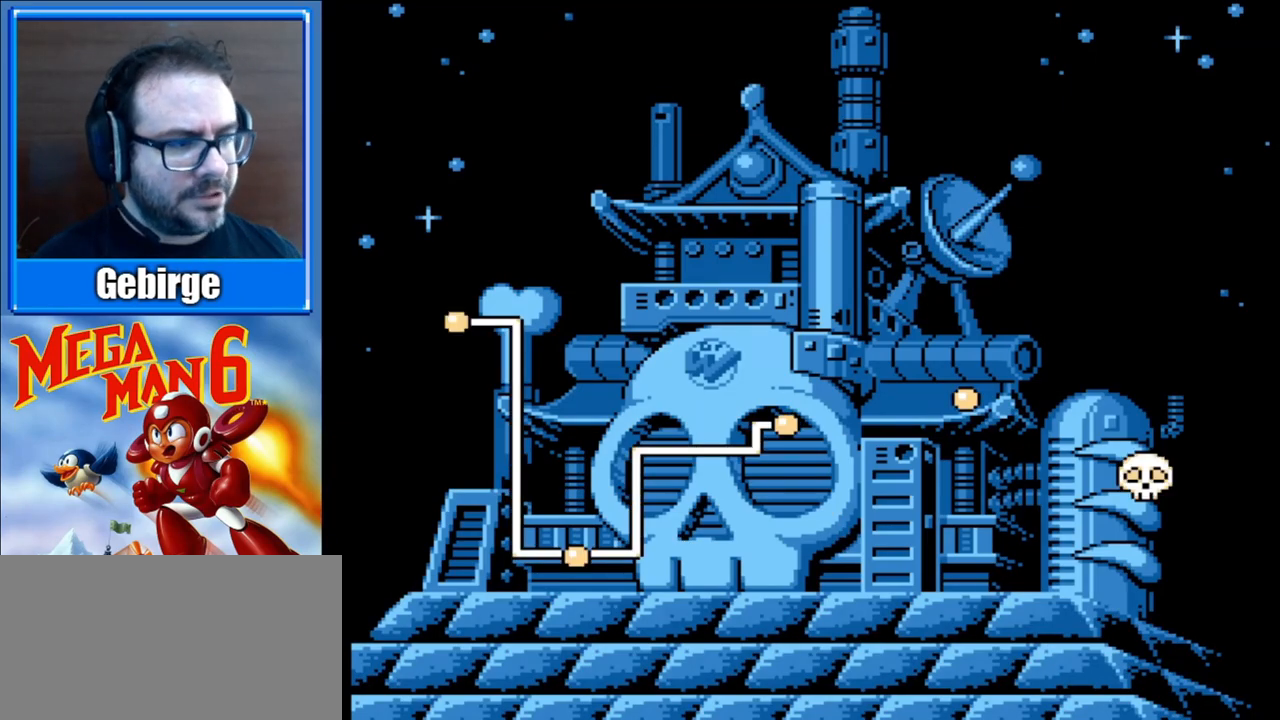
{"buttons": ["A", "B"], "events": [[150, "A", "down"], [167, "B", "down"], [400, "B", "up"], [500, "B", "down"]]}
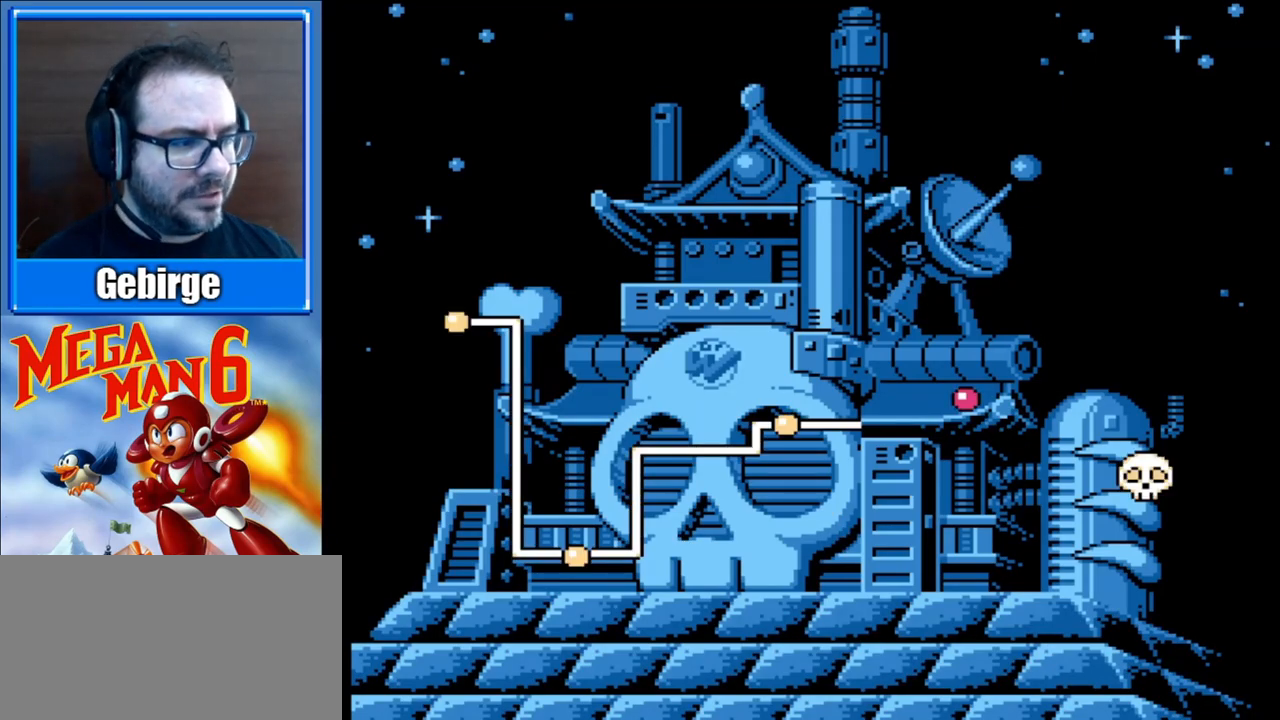
{"buttons": ["A", "B"], "events": [[33, "A", "up"], [50, "A", "down"], [117, "B", "up"], [233, "B", "down"], [333, "B", "up"], [417, "B", "down"], [433, "A", "up"], [483, "A", "down"]]}
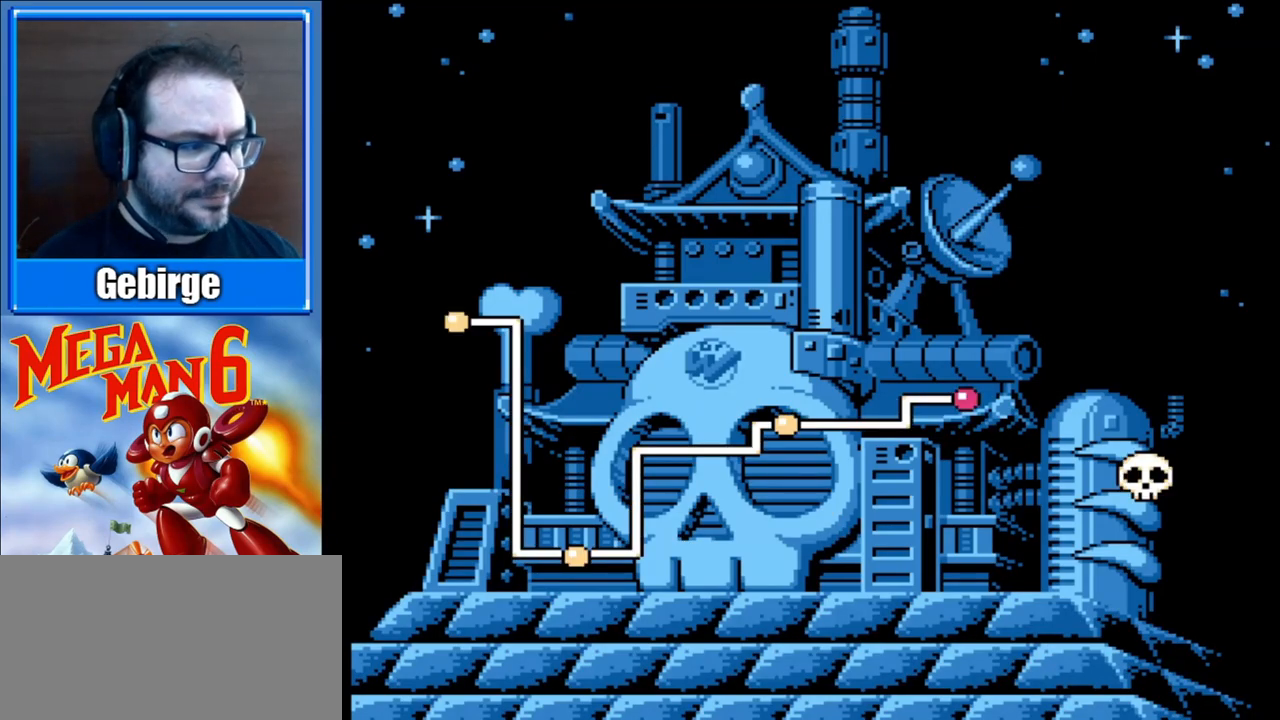
{"buttons": ["A", "B"], "events": [[33, "B", "up"], [117, "B", "down"], [133, "A", "up"], [217, "A", "down"], [233, "B", "up"], [317, "B", "down"], [333, "A", "up"], [383, "A", "down"], [417, "B", "up"], [500, "B", "down"]]}
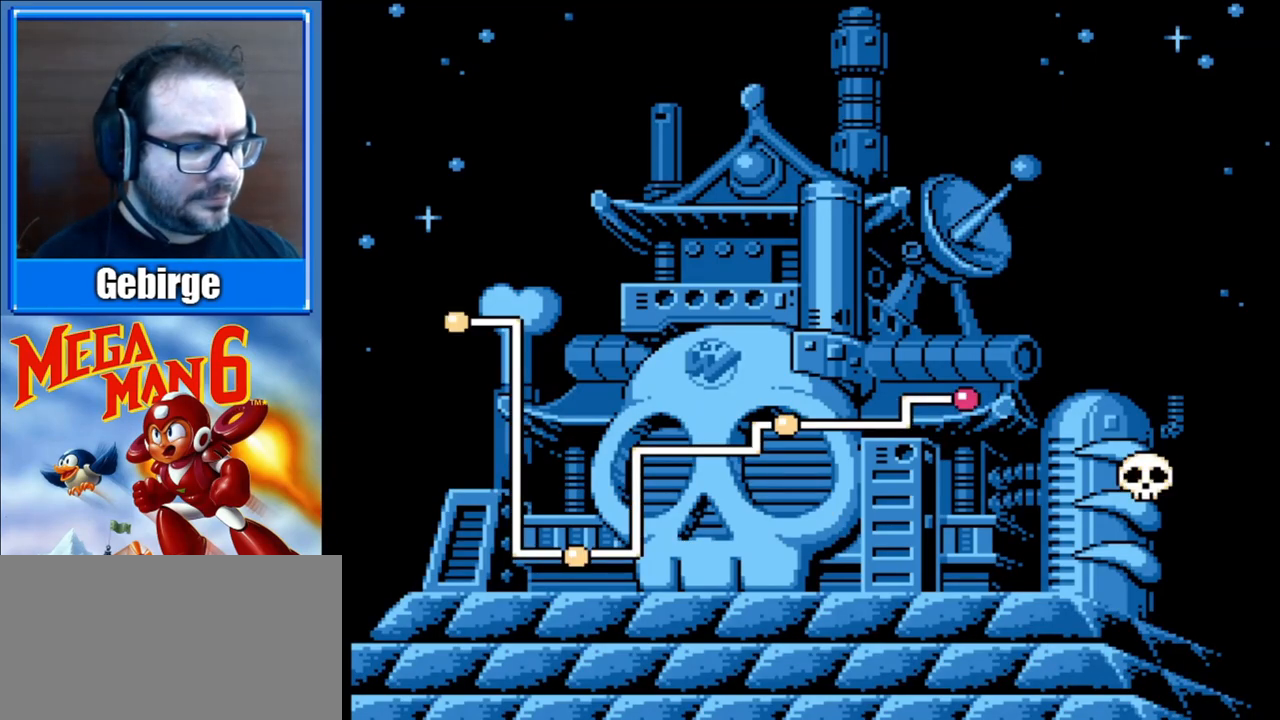
{"buttons": ["A"], "events": [[33, "A", "up"], [67, "A", "down"], [117, "B", "up"], [200, "B", "down"], [217, "A", "up"], [317, "A", "down"], [333, "B", "up"], [367, "B", "down"], [500, "B", "up"]]}
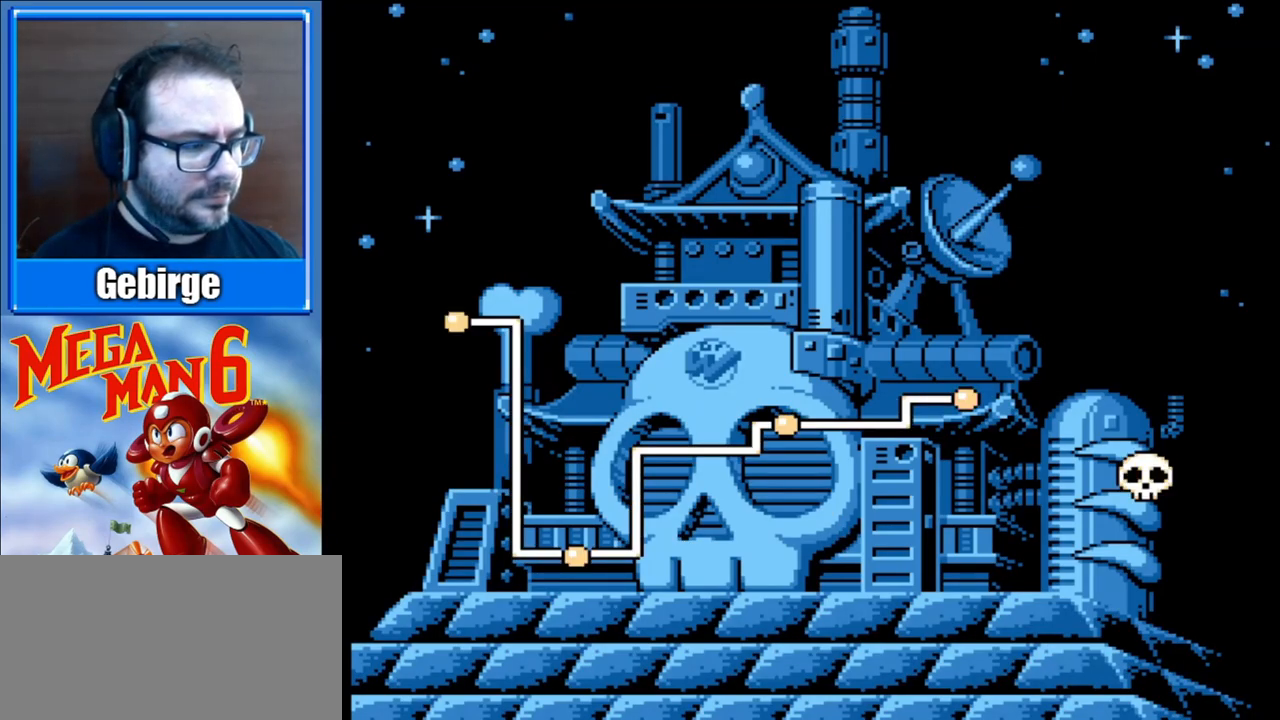
{"buttons": ["A"], "events": [[100, "B", "down"], [117, "A", "up"], [167, "A", "down"], [200, "B", "up"], [317, "A", "up"], [367, "B", "down"], [433, "A", "down"], [500, "B", "up"]]}
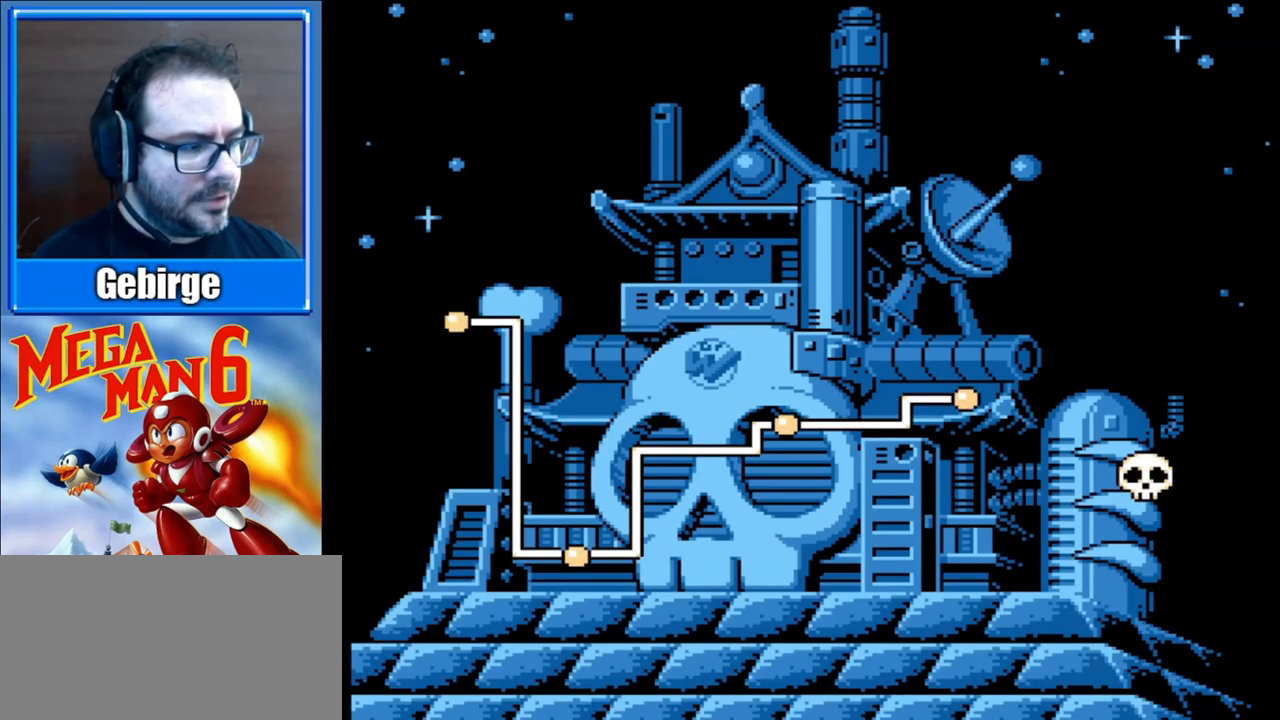
{"buttons": [], "events": [[83, "A", "up"], [150, "B", "down"], [233, "A", "down"], [350, "A", "up"], [350, "B", "up"]]}
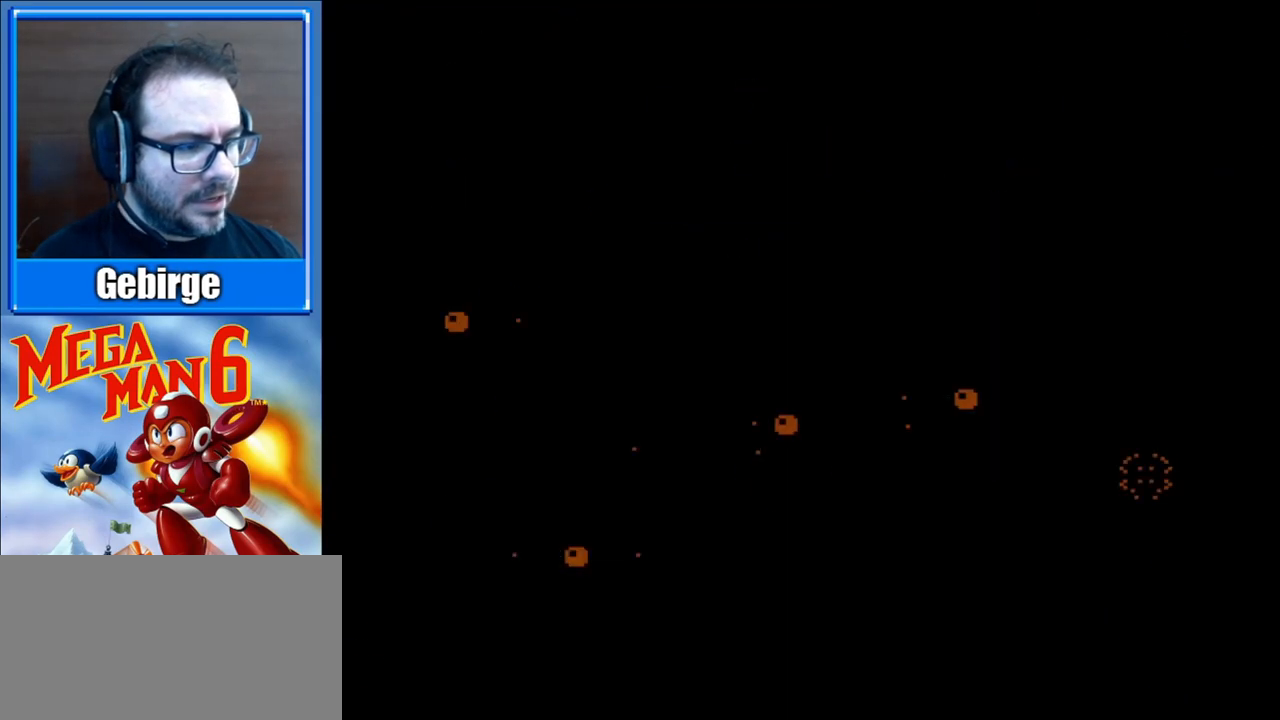
{"buttons": [], "events": [[67, "B", "down"], [100, "A", "down"], [267, "B", "up"], [283, "A", "up"]]}
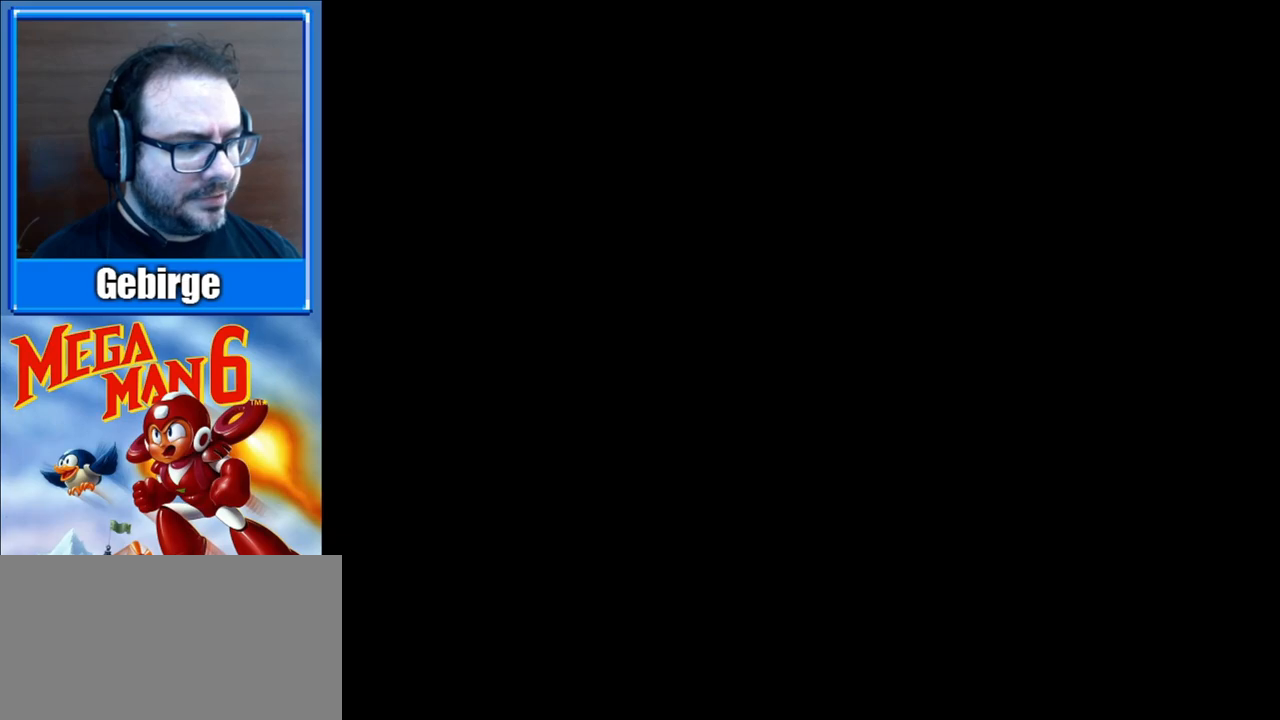
{"buttons": [], "events": []}
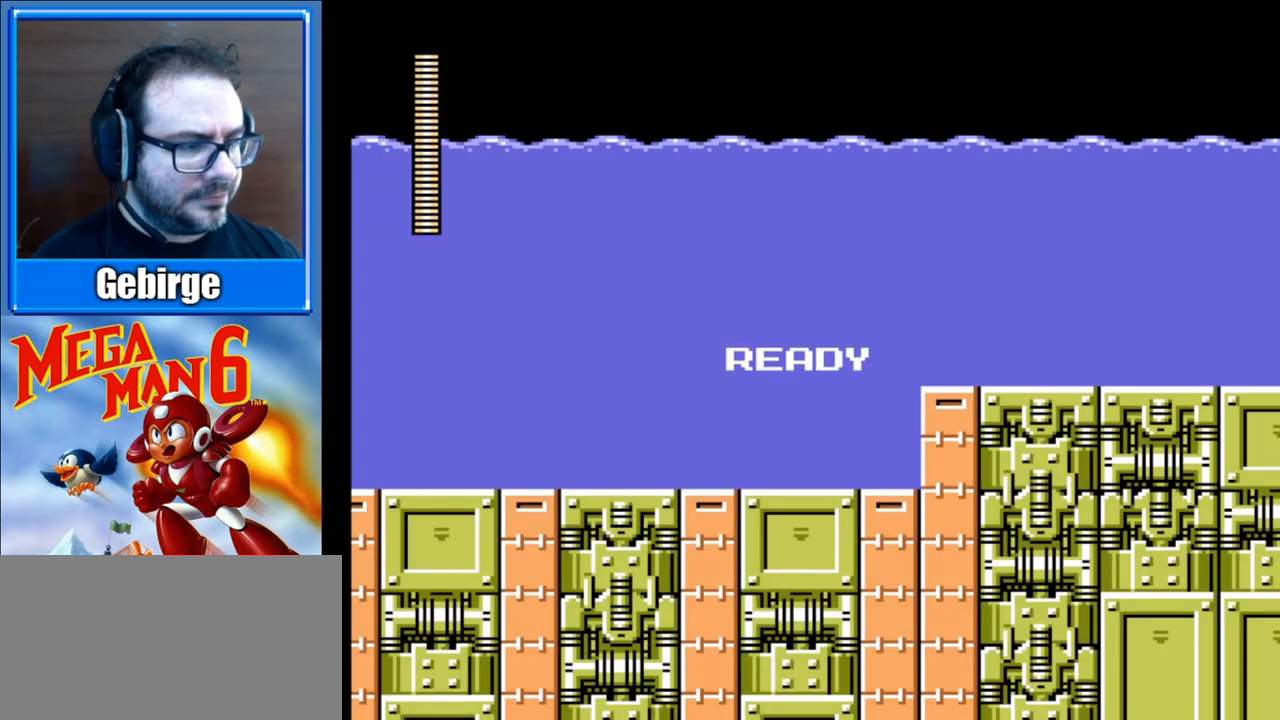
{"buttons": ["B", "DPAD_RIGHT"], "events": [[200, "B", "down"], [217, "DPAD_RIGHT", "down"]]}
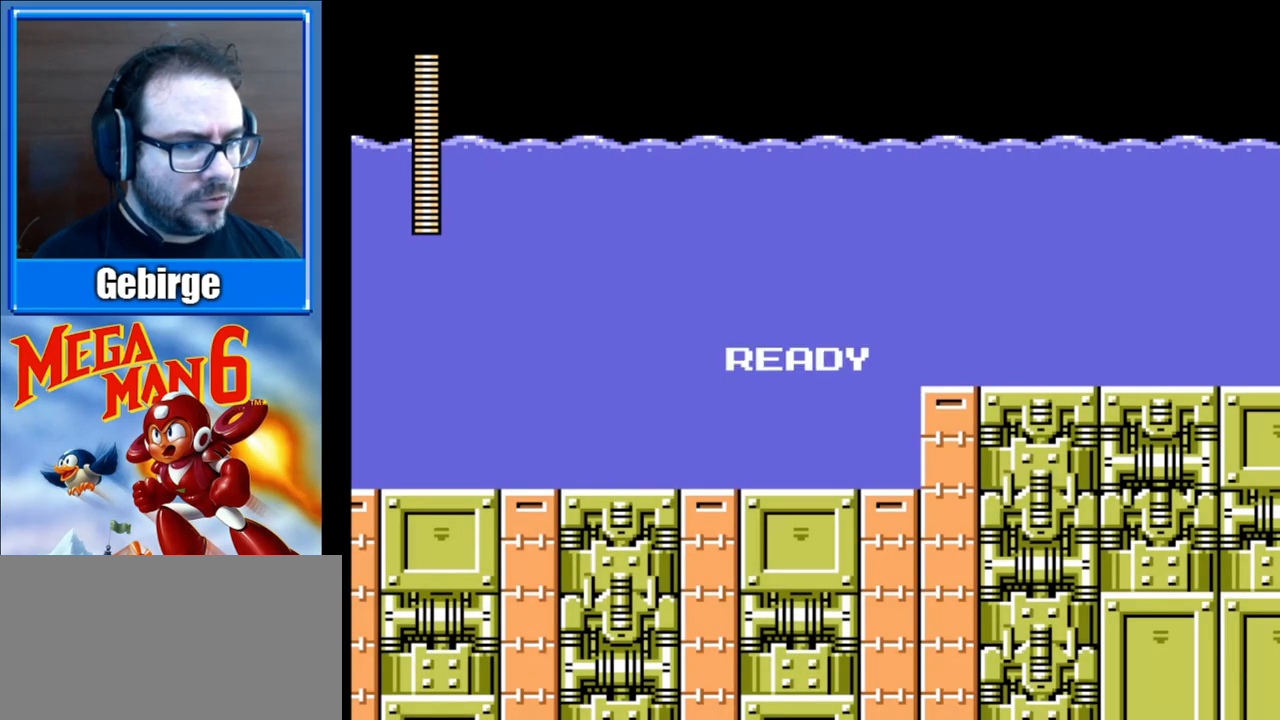
{"buttons": ["B", "DPAD_RIGHT"], "events": []}
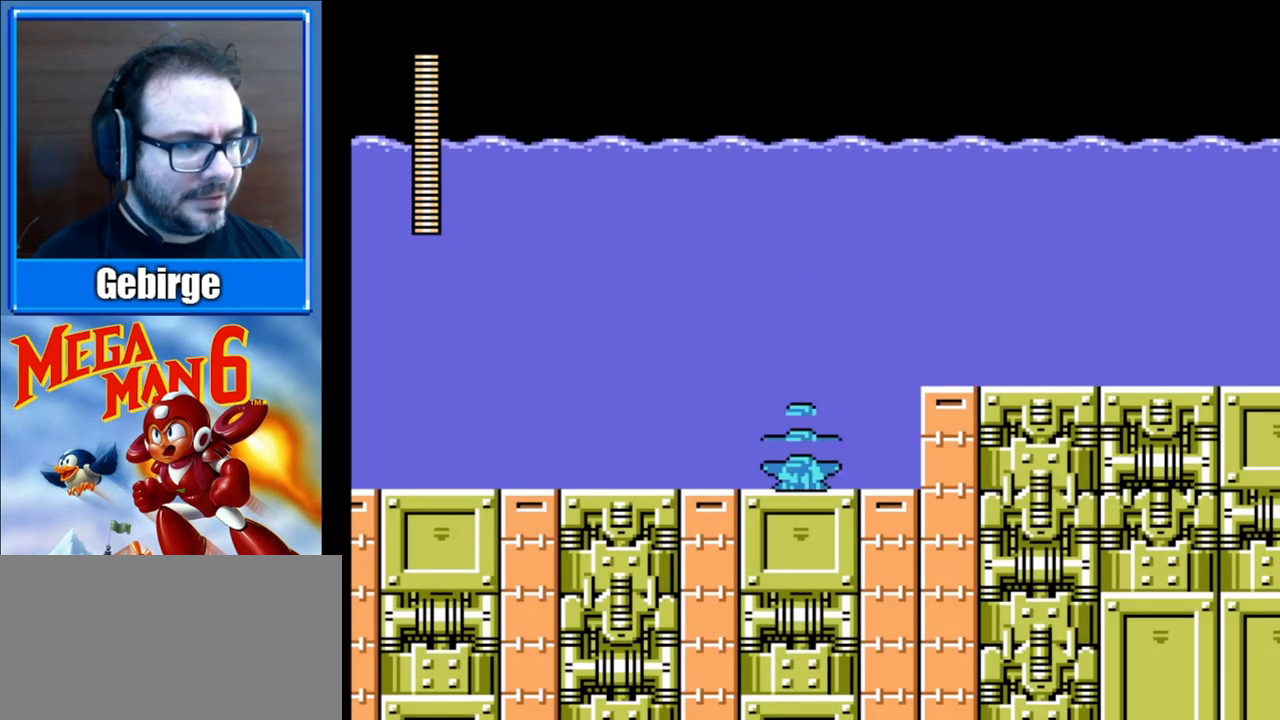
{"buttons": ["A", "B", "DPAD_RIGHT"], "events": [[317, "A", "down"]]}
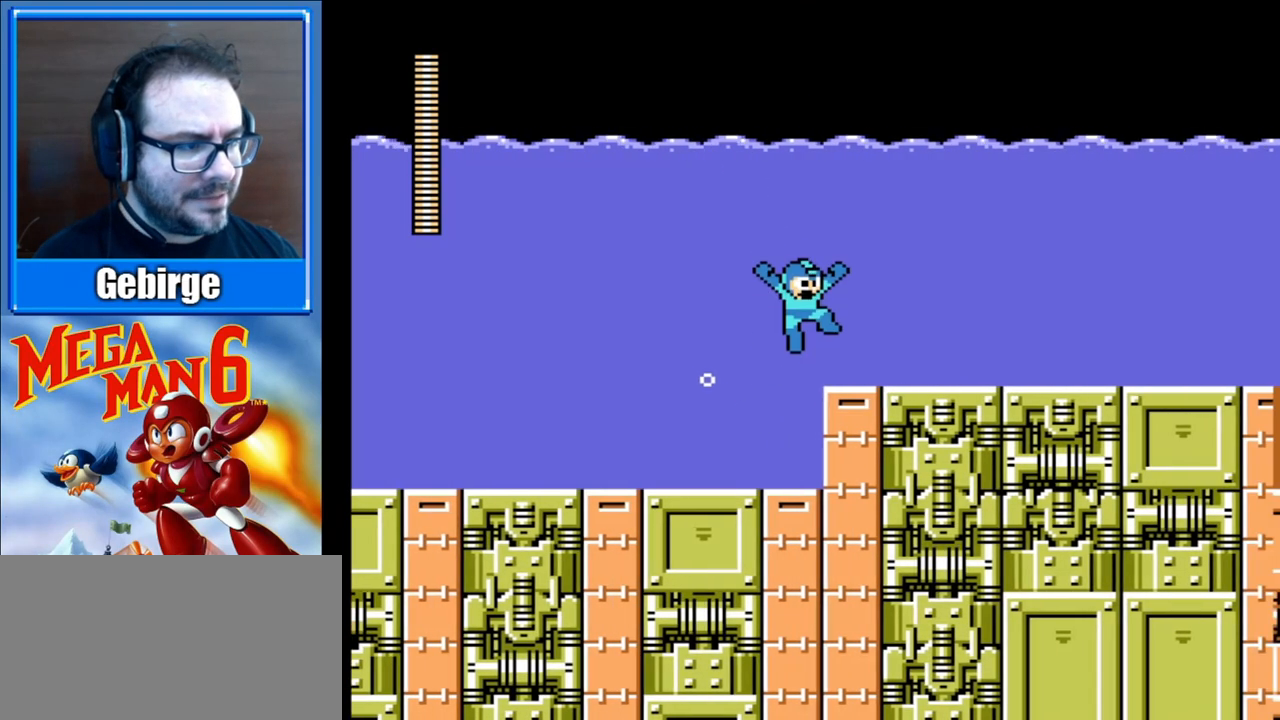
{"buttons": ["B", "DPAD_RIGHT"], "events": [[33, "A", "up"]]}
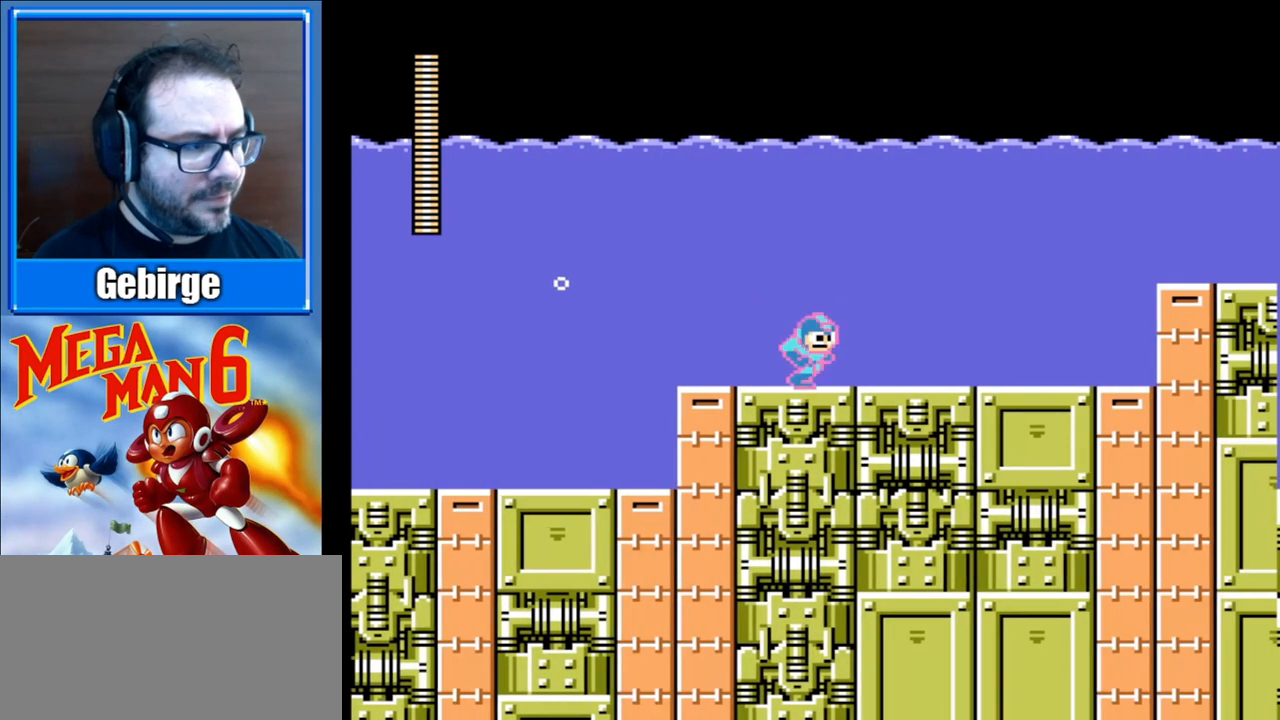
{"buttons": ["B", "DPAD_RIGHT"], "events": []}
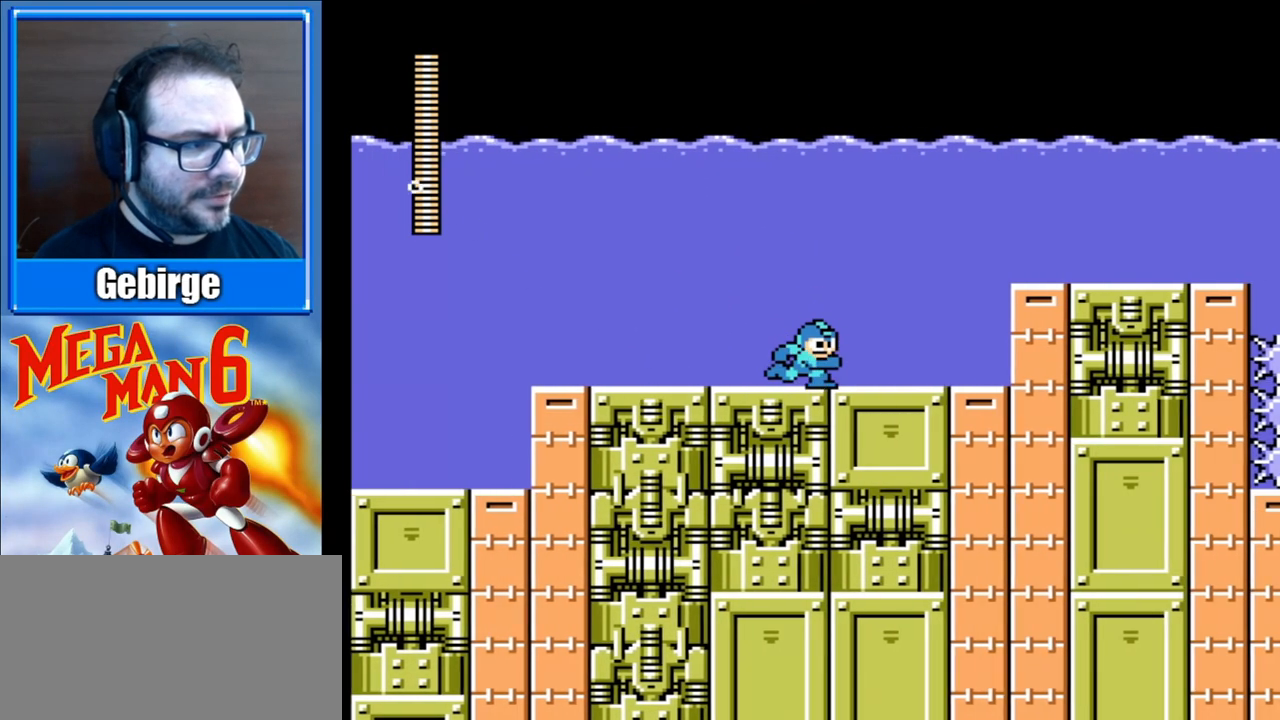
{"buttons": ["A", "B", "DPAD_RIGHT"], "events": [[333, "A", "down"]]}
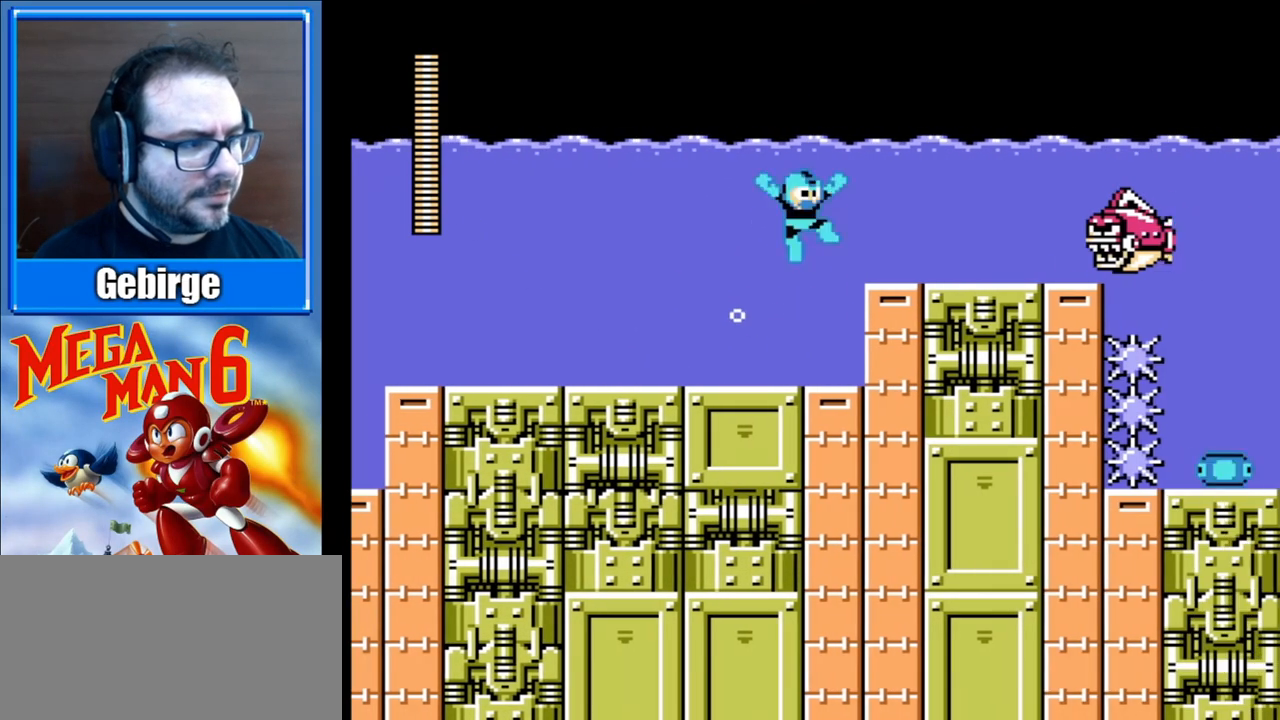
{"buttons": [], "events": [[33, "A", "up"], [217, "B", "up"], [283, "B", "down"], [283, "DPAD_RIGHT", "up"], [383, "B", "up"], [450, "B", "down"], [500, "B", "up"]]}
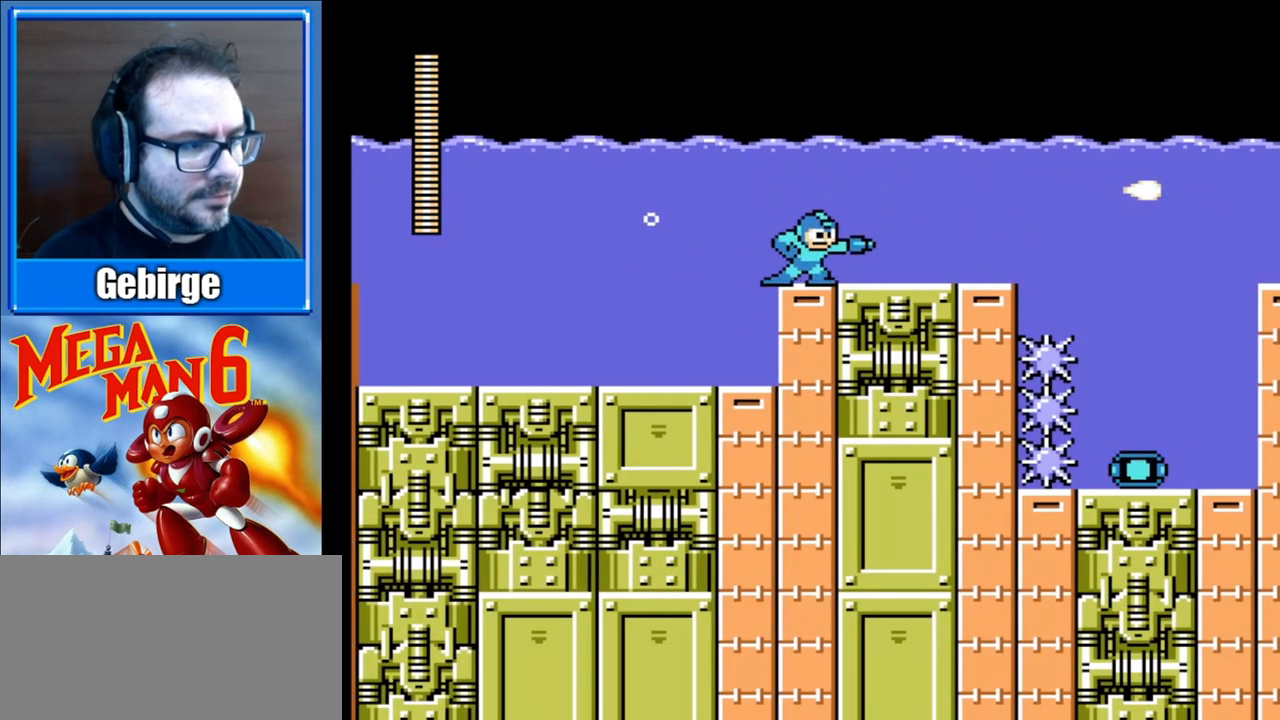
{"buttons": ["B", "DPAD_RIGHT"], "events": [[67, "B", "down"], [133, "DPAD_RIGHT", "down"]]}